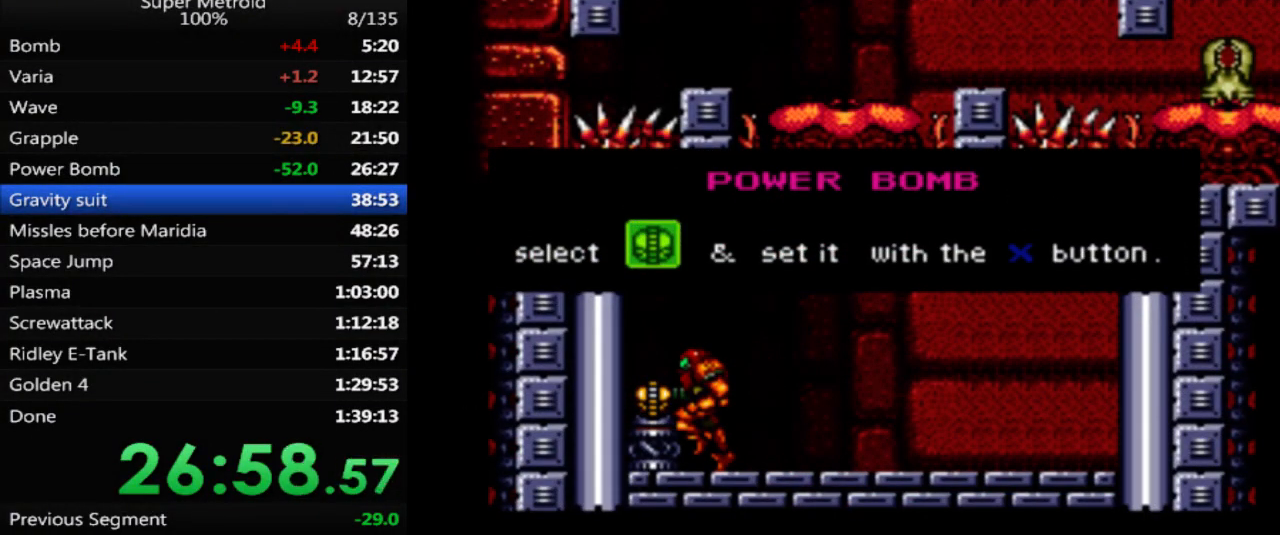
Gameplay with a controller (Nintendo layout); each line is a JSON object with the inputs held at the frame after it. "events" lists button and stick changes between this image and that frame as [ms after this image, input, new state], when the widget could be followed in between. Not read: L3 R3 SELECT.
{"buttons": [], "events": []}
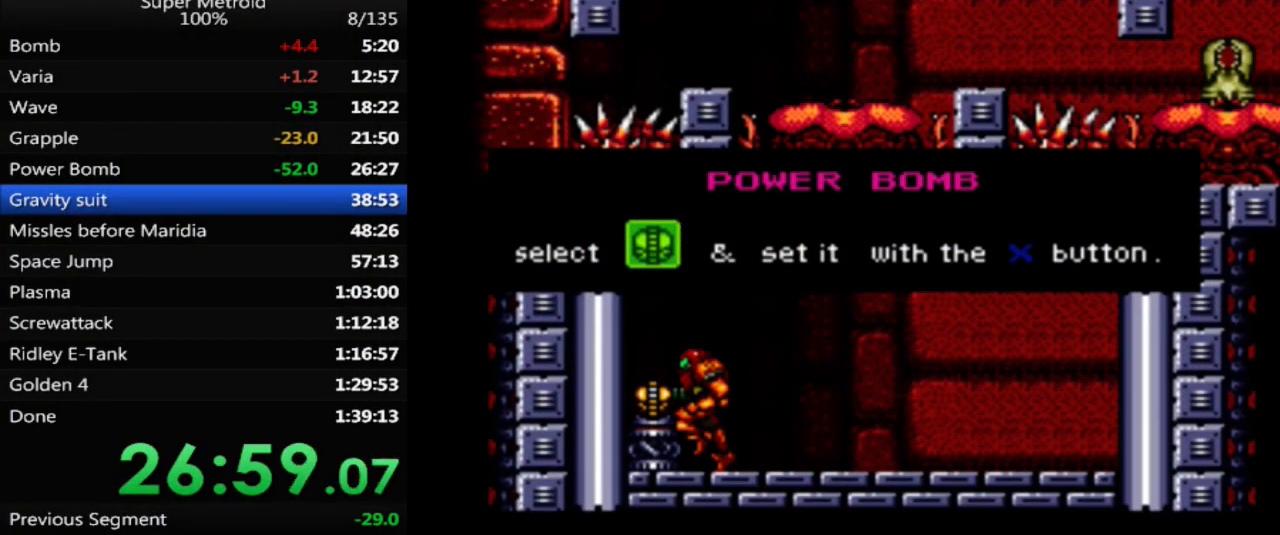
{"buttons": ["B", "DPAD_RIGHT"], "events": [[100, "B", "down"], [283, "DPAD_RIGHT", "down"]]}
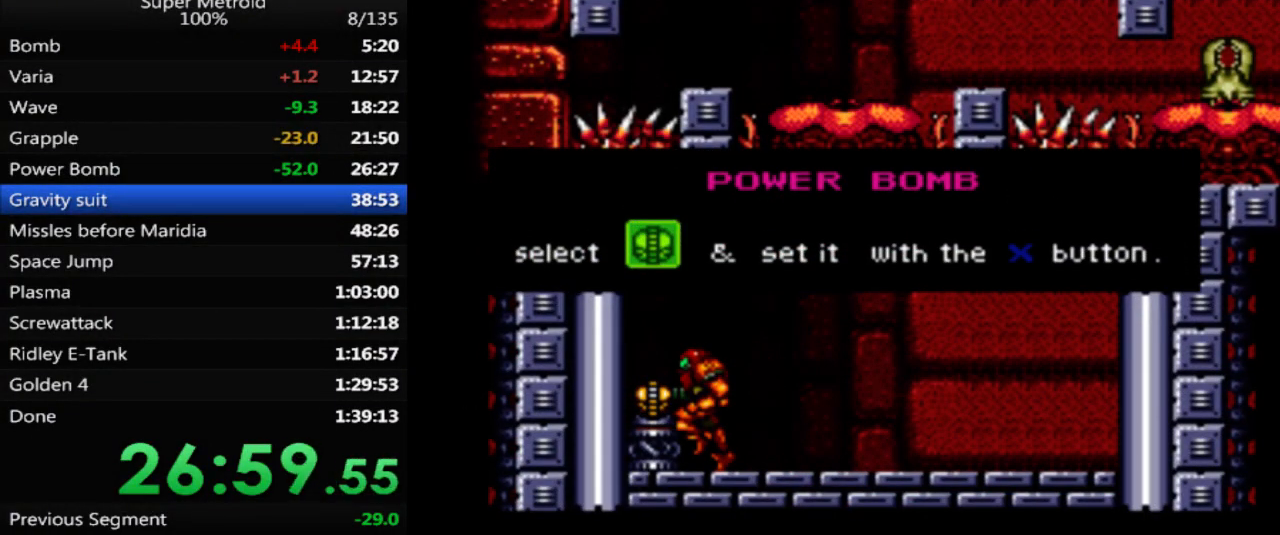
{"buttons": ["B", "DPAD_RIGHT"], "events": []}
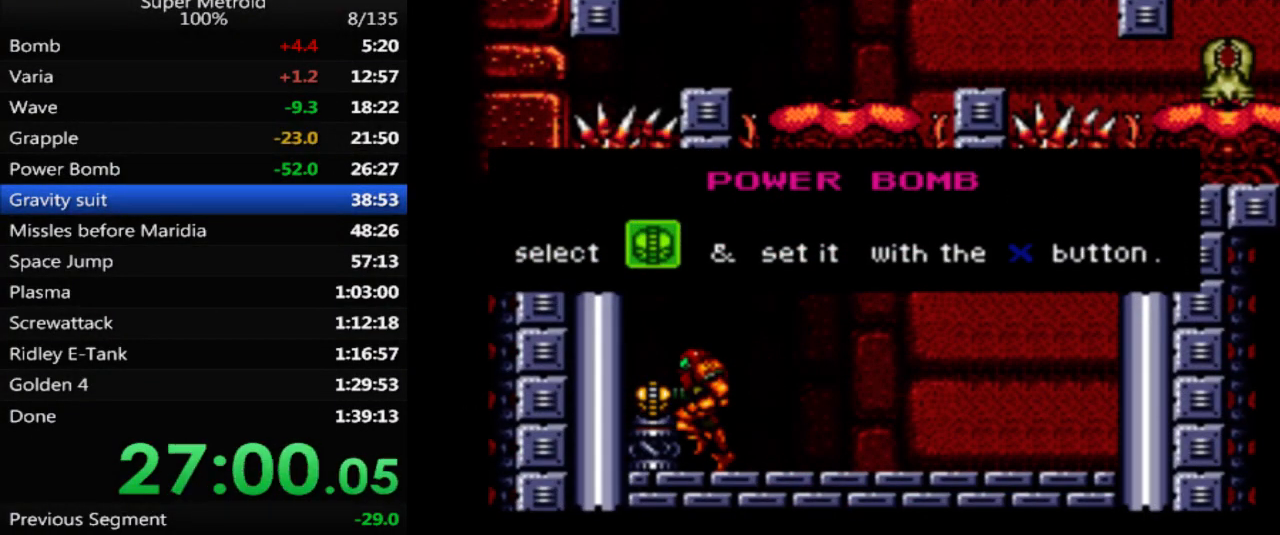
{"buttons": ["B", "DPAD_RIGHT"], "events": []}
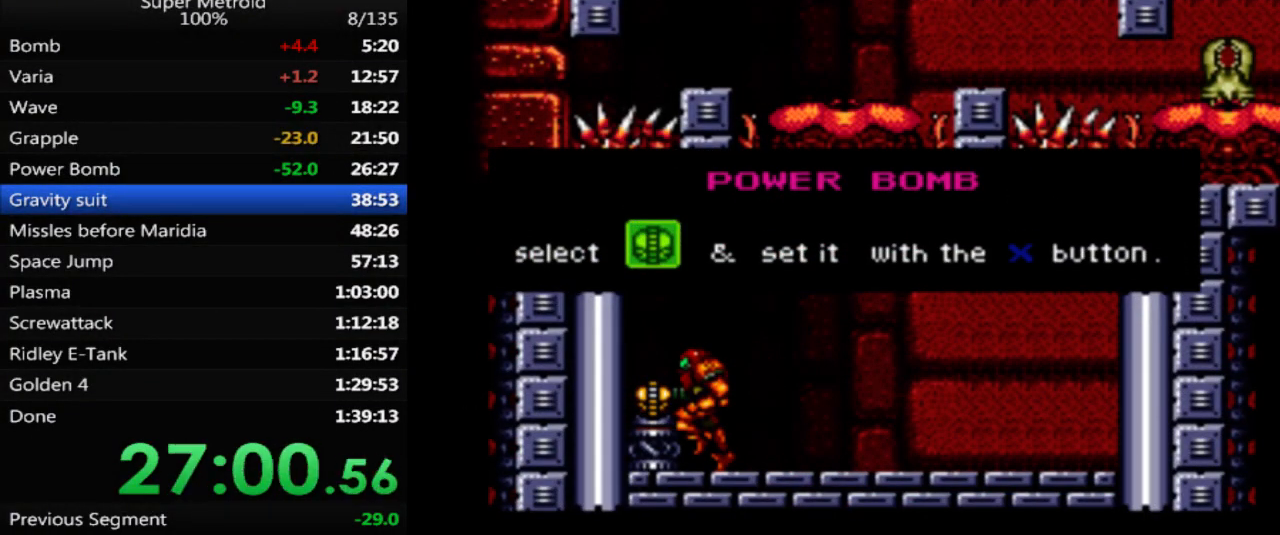
{"buttons": ["DPAD_RIGHT"], "events": [[200, "B", "up"]]}
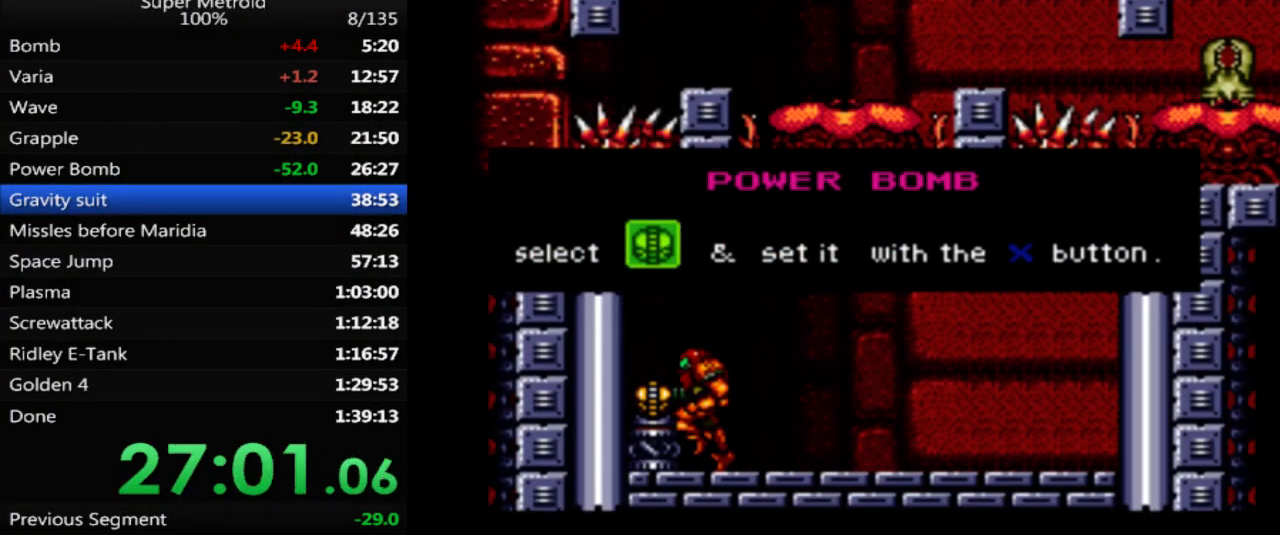
{"buttons": ["DPAD_RIGHT"], "events": []}
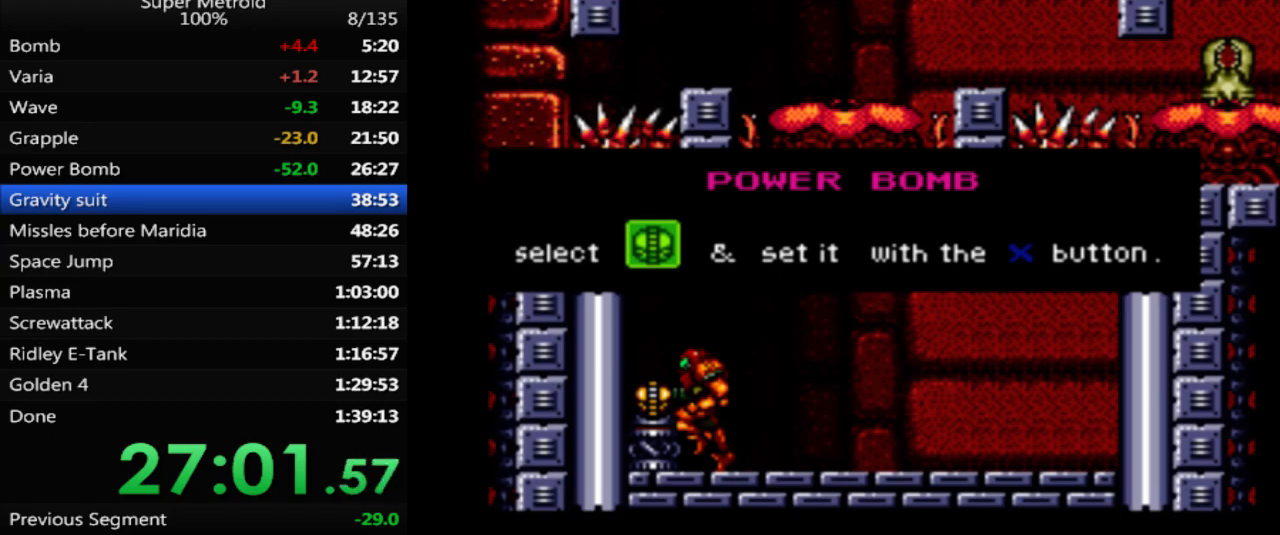
{"buttons": ["DPAD_RIGHT"], "events": []}
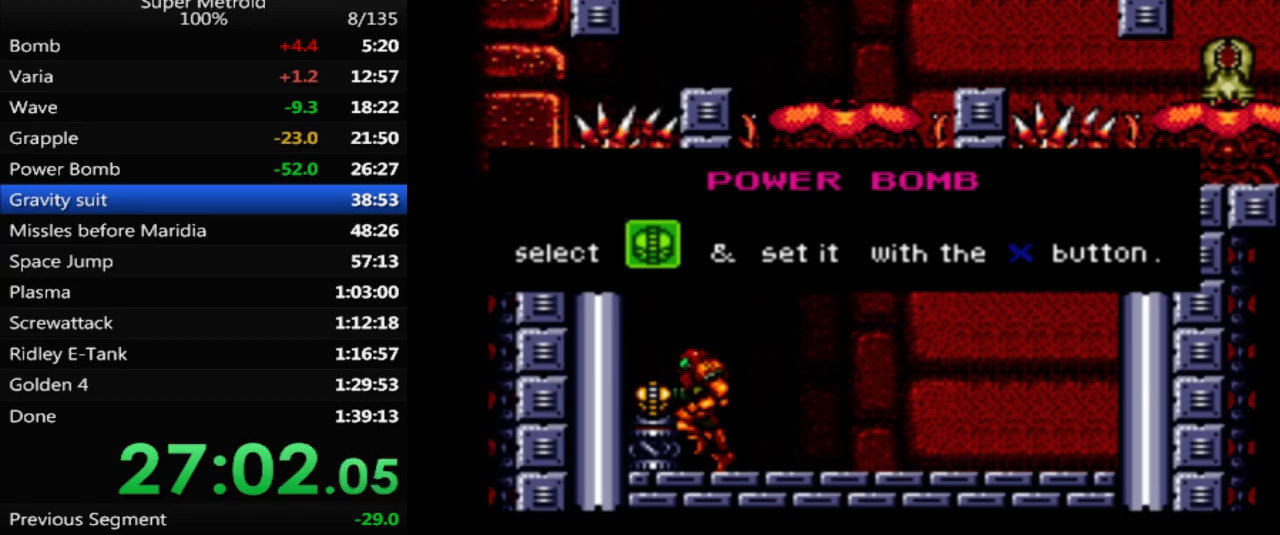
{"buttons": ["DPAD_RIGHT"], "events": []}
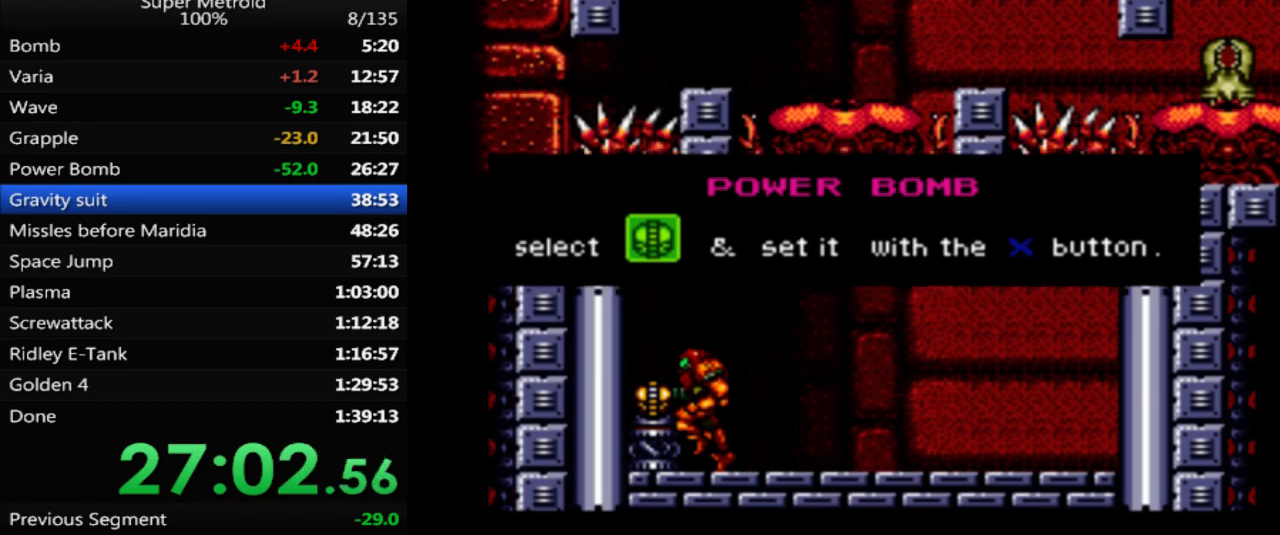
{"buttons": ["DPAD_RIGHT"], "events": [[150, "Y", "down"], [250, "Y", "up"]]}
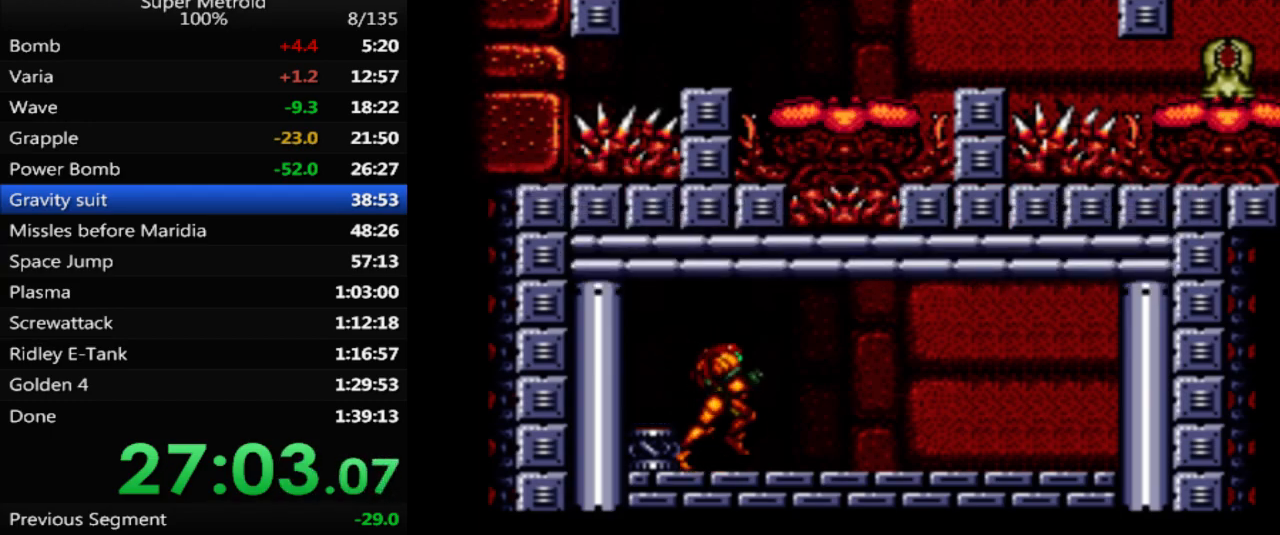
{"buttons": ["A"], "events": [[117, "DPAD_RIGHT", "up"], [500, "A", "down"]]}
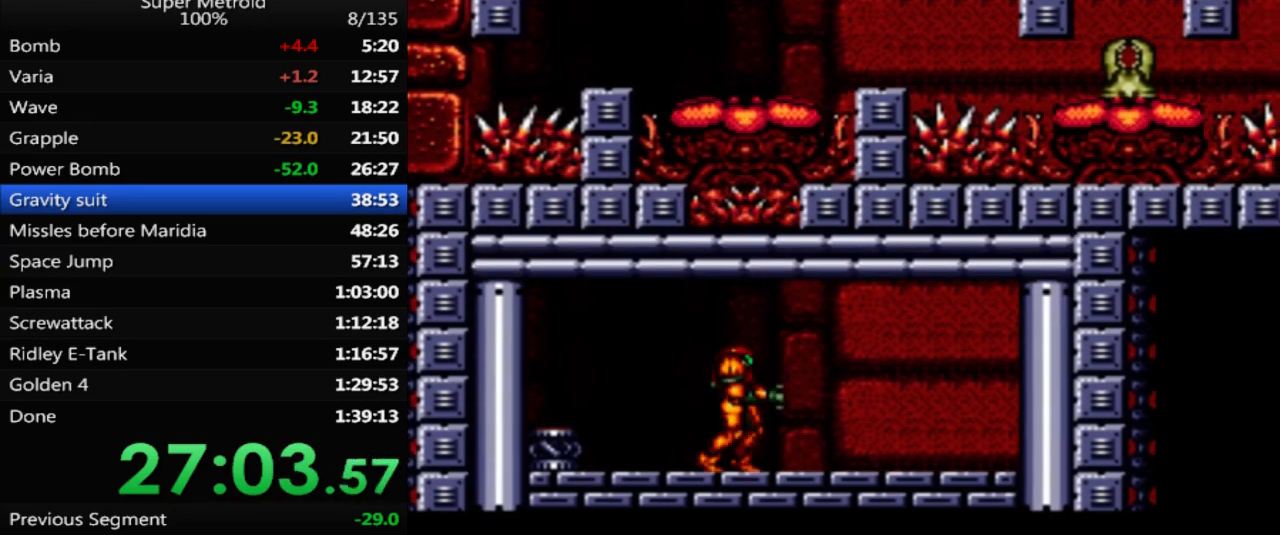
{"buttons": ["A"], "events": []}
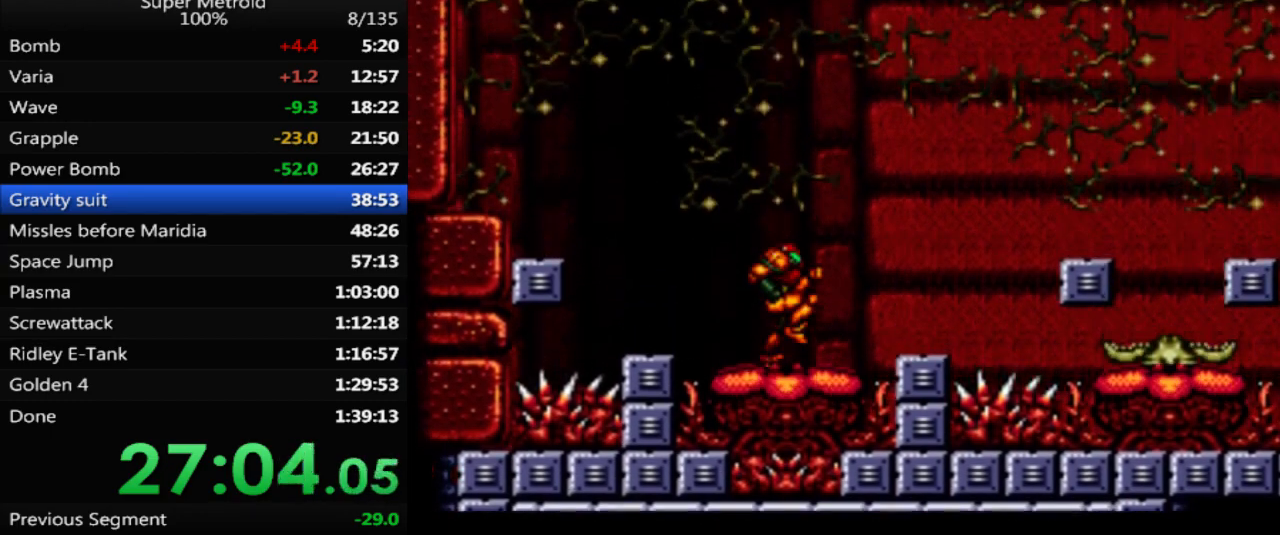
{"buttons": ["DPAD_RIGHT"], "events": [[33, "DPAD_RIGHT", "down"], [233, "A", "up"]]}
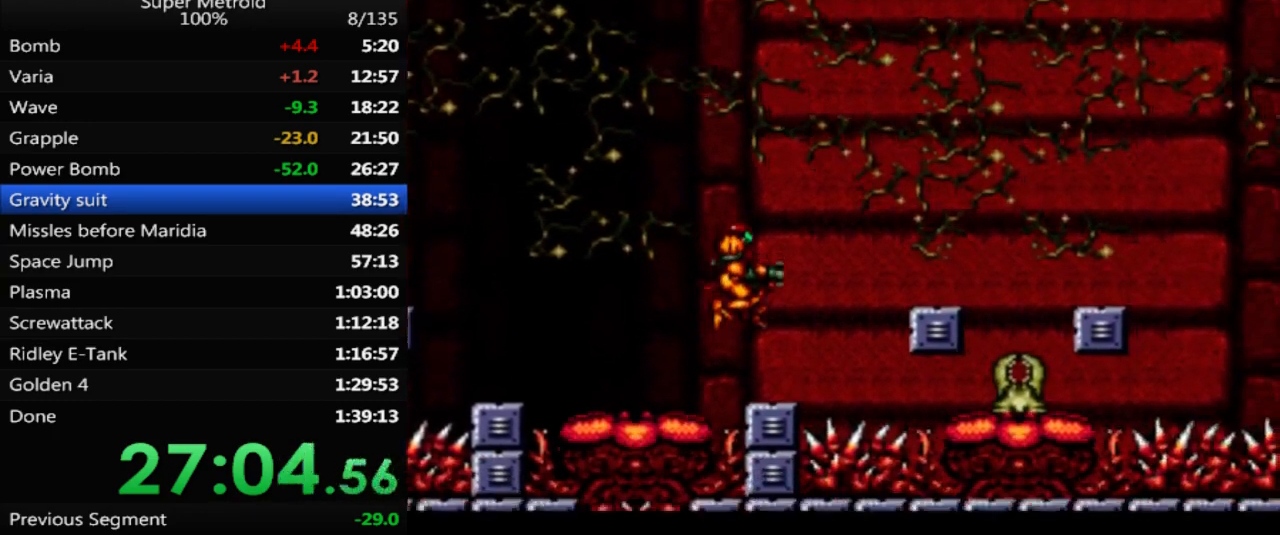
{"buttons": ["A", "DPAD_RIGHT"], "events": [[83, "DPAD_RIGHT", "up"], [200, "DPAD_RIGHT", "down"], [250, "A", "down"]]}
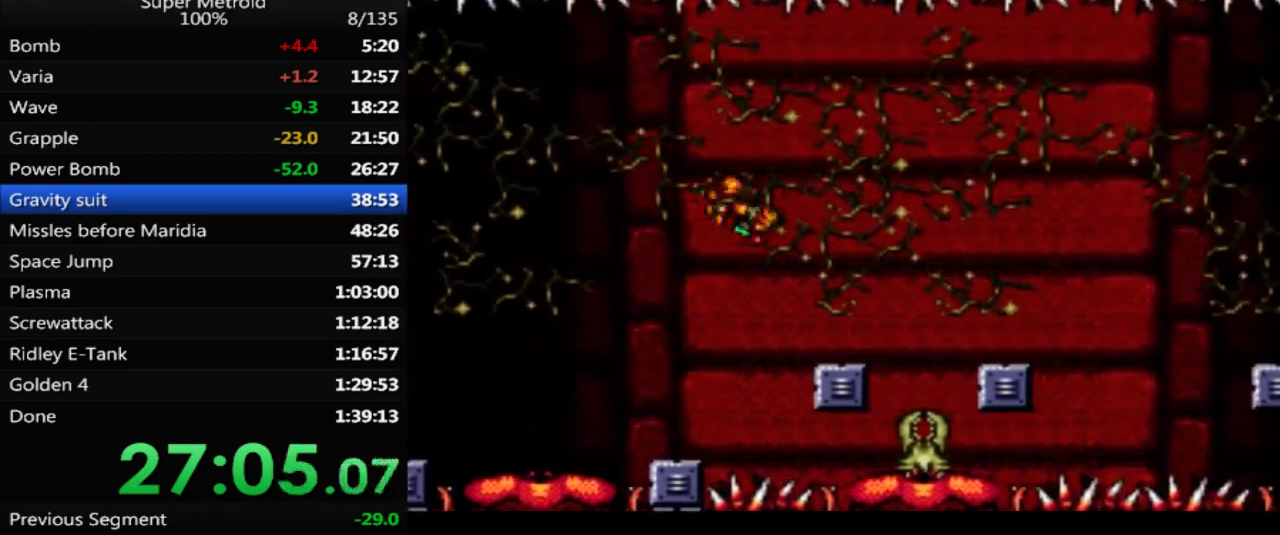
{"buttons": ["DPAD_RIGHT"], "events": [[33, "A", "up"], [267, "DPAD_RIGHT", "up"], [333, "DPAD_LEFT", "down"], [450, "DPAD_LEFT", "up"], [500, "DPAD_RIGHT", "down"]]}
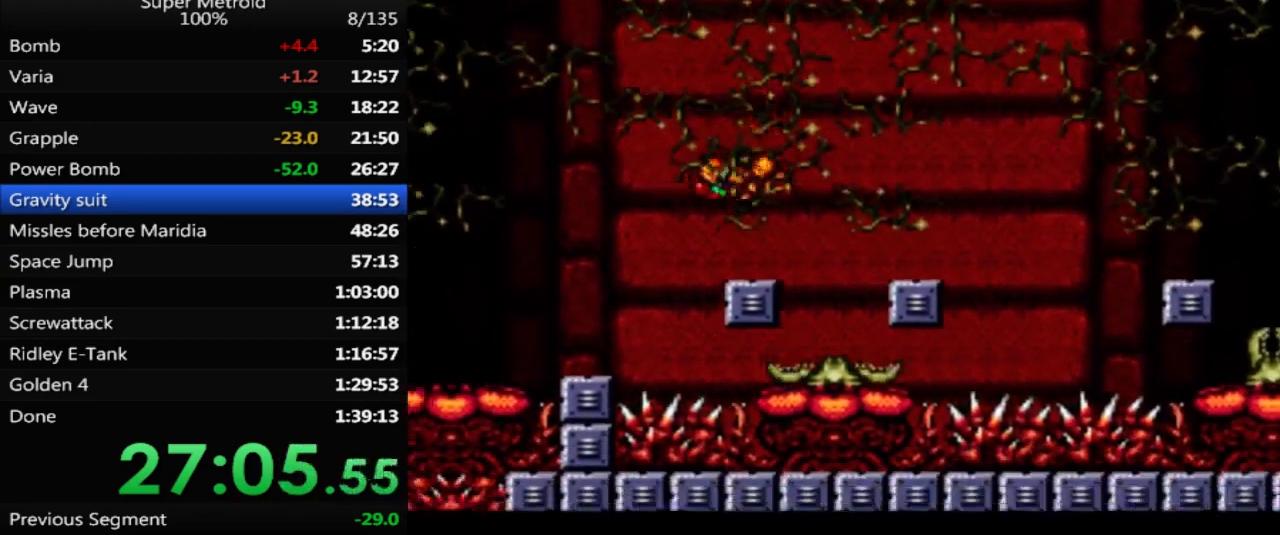
{"buttons": ["A", "DPAD_LEFT"], "events": [[133, "DPAD_RIGHT", "up"], [233, "A", "down"], [483, "DPAD_LEFT", "down"]]}
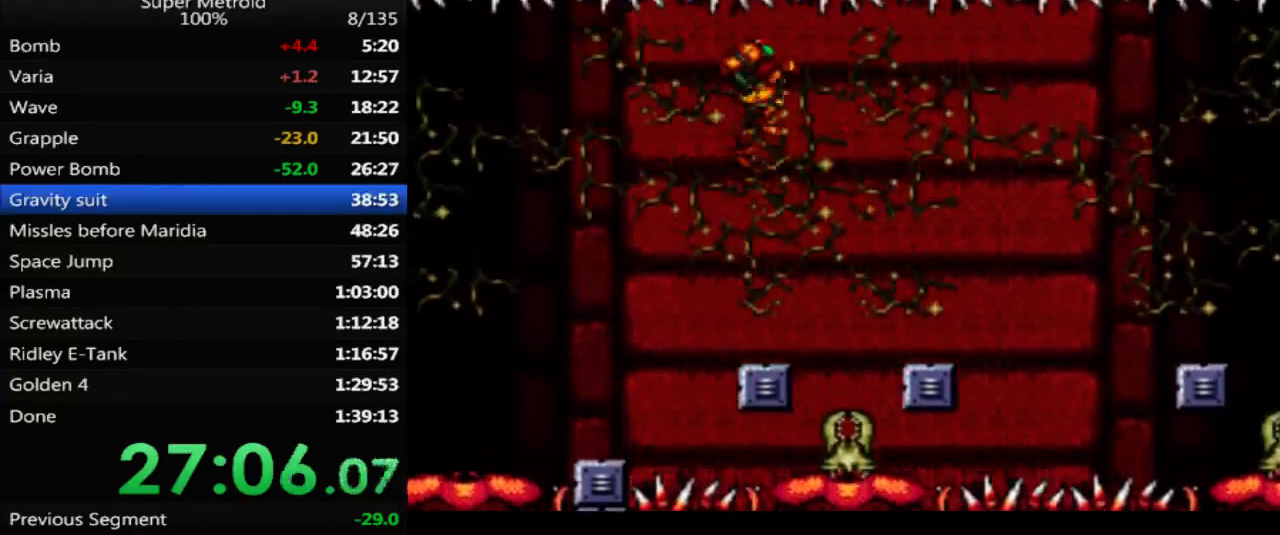
{"buttons": ["A", "DPAD_RIGHT"], "events": [[183, "DPAD_LEFT", "up"], [400, "DPAD_RIGHT", "down"]]}
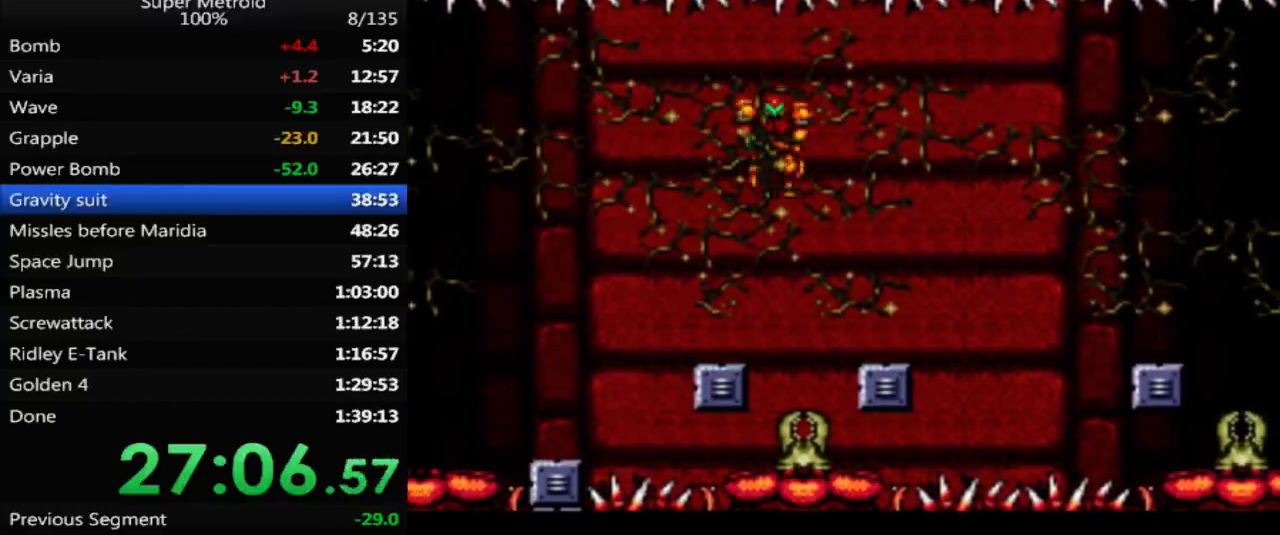
{"buttons": ["A", "DPAD_RIGHT"], "events": [[217, "A", "up"], [467, "A", "down"]]}
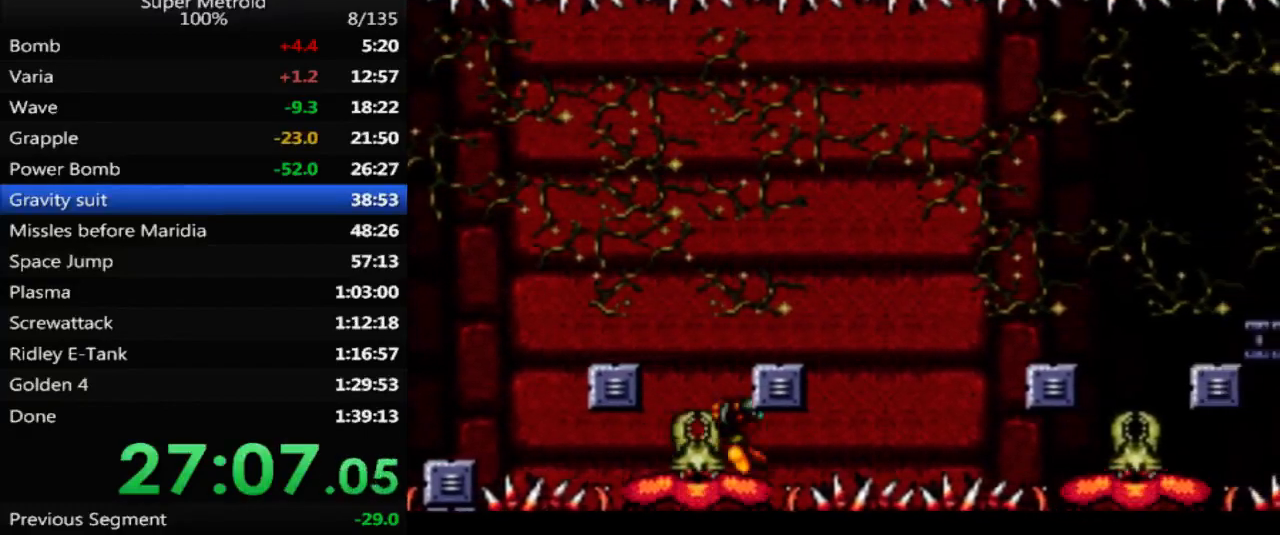
{"buttons": [], "events": [[400, "DPAD_RIGHT", "up"], [450, "A", "up"]]}
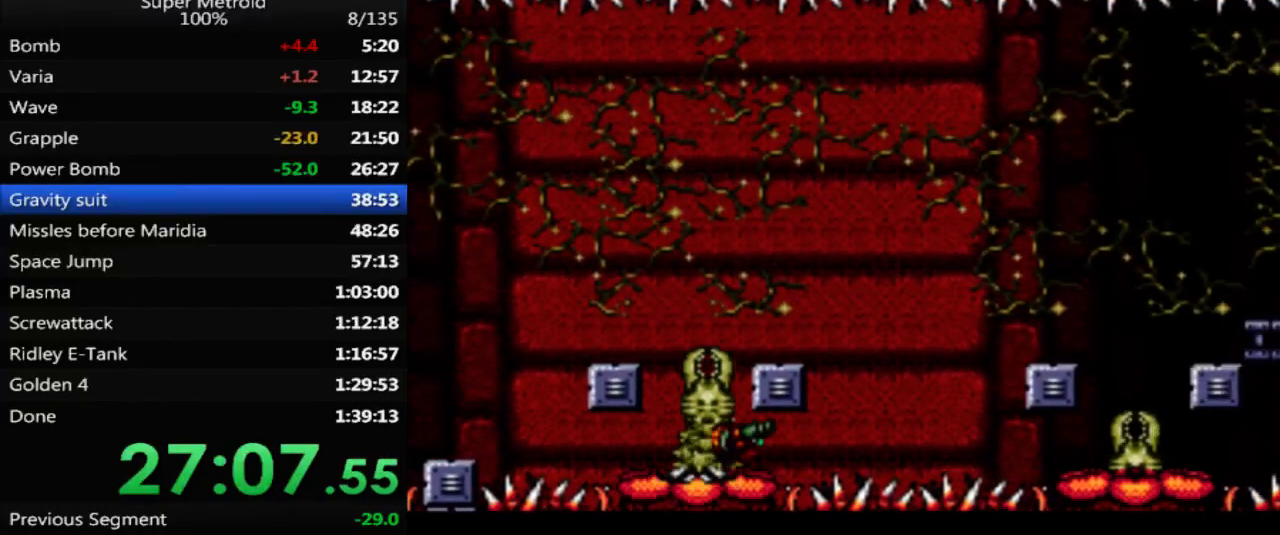
{"buttons": [], "events": []}
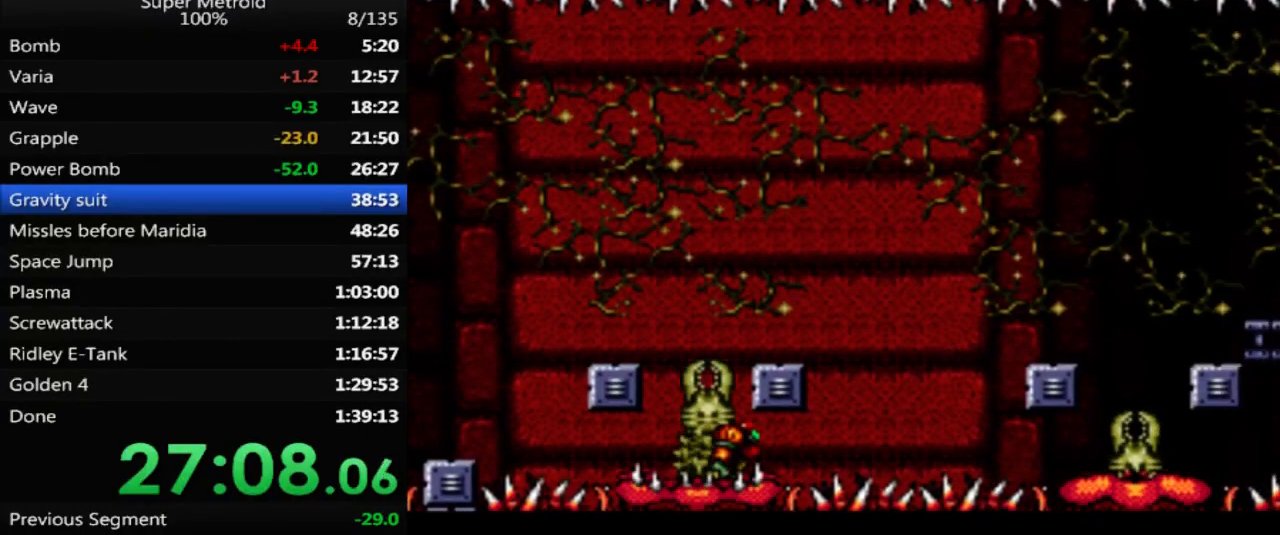
{"buttons": [], "events": []}
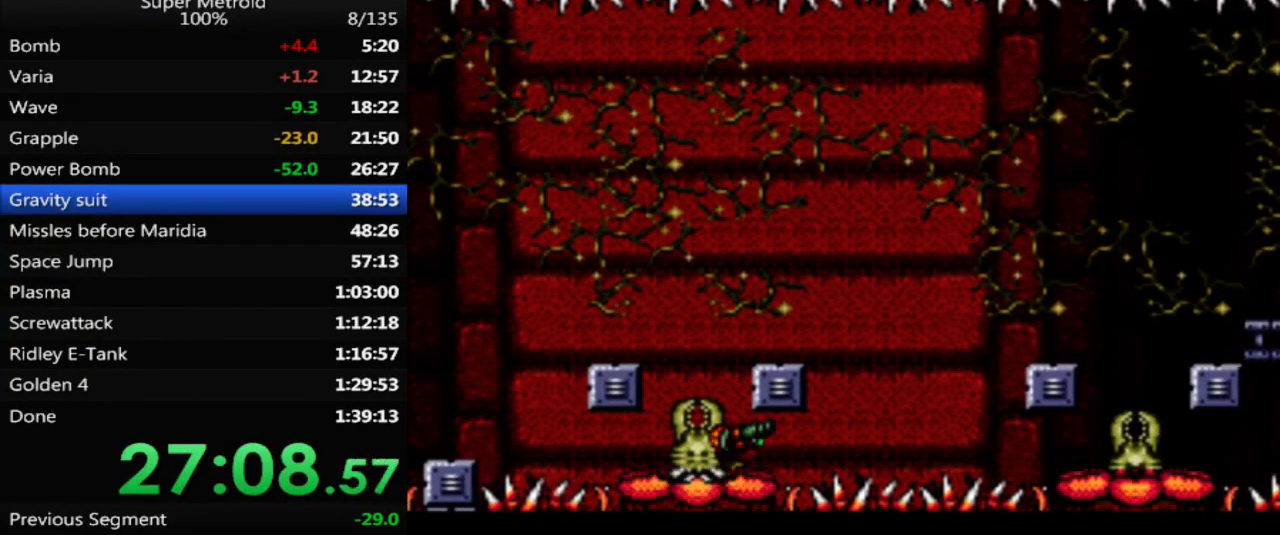
{"buttons": ["A"], "events": [[500, "A", "down"]]}
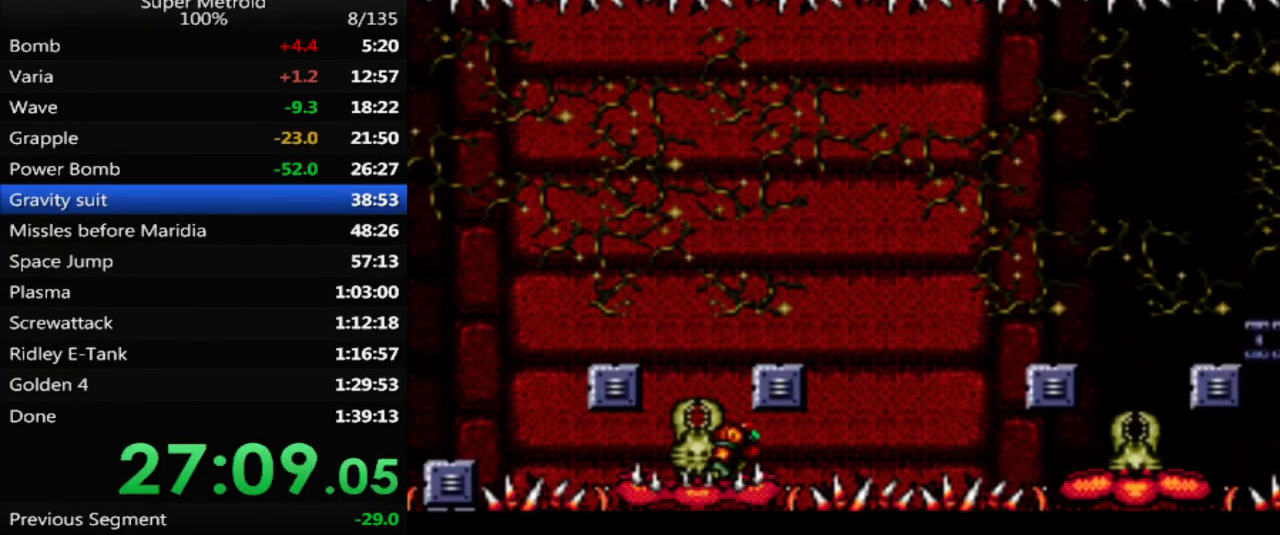
{"buttons": [], "events": [[200, "A", "up"]]}
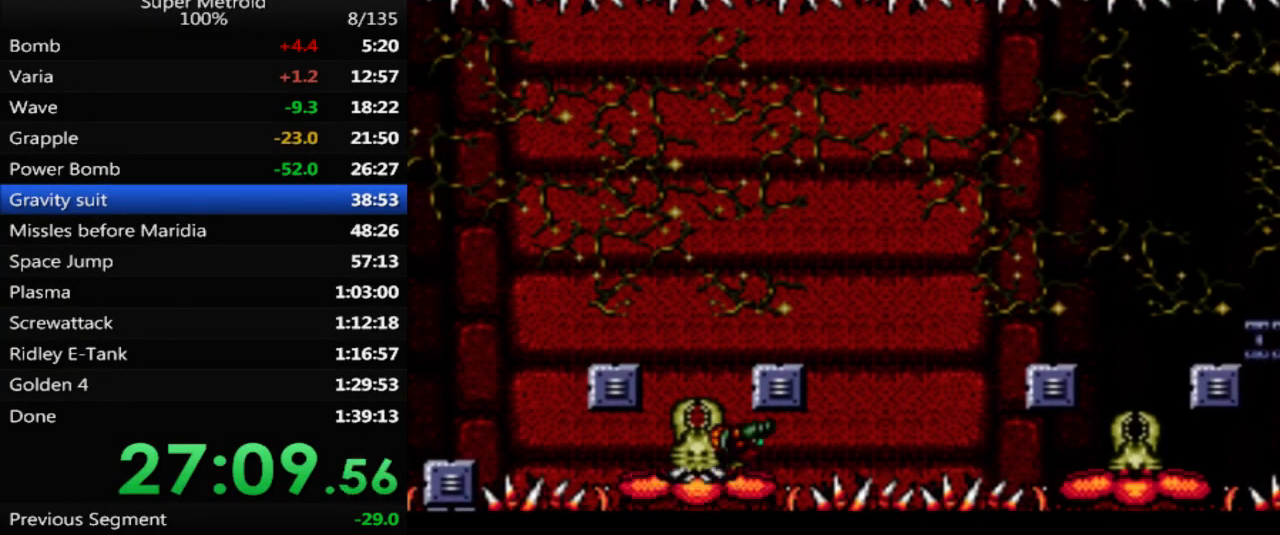
{"buttons": [], "events": [[100, "A", "down"], [450, "A", "up"]]}
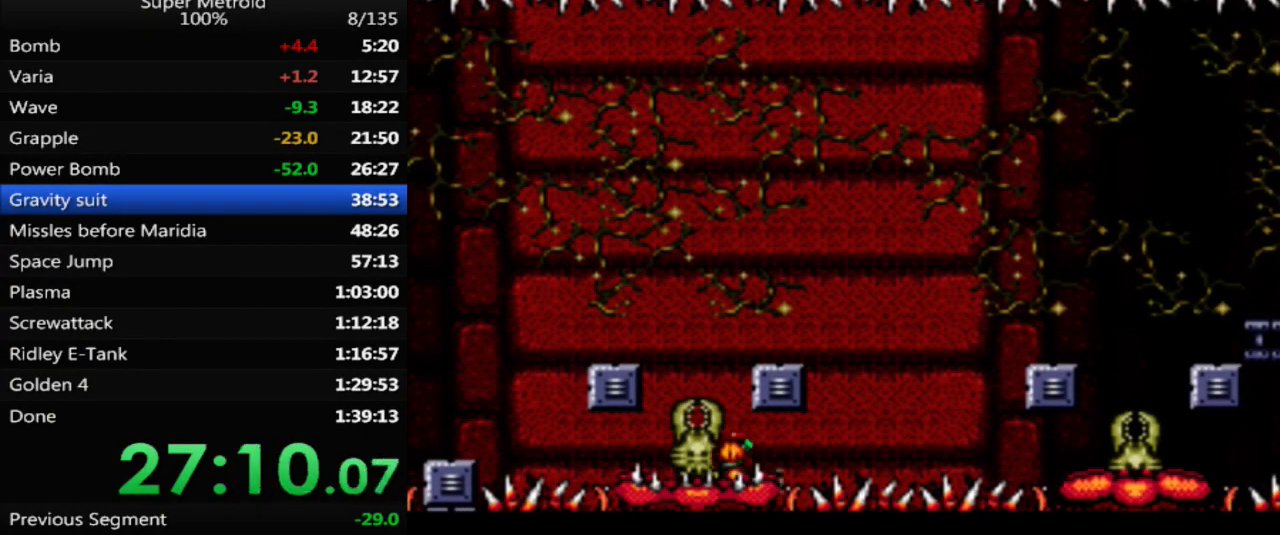
{"buttons": ["DPAD_RIGHT"], "events": [[117, "A", "down"], [433, "DPAD_RIGHT", "down"], [450, "A", "up"]]}
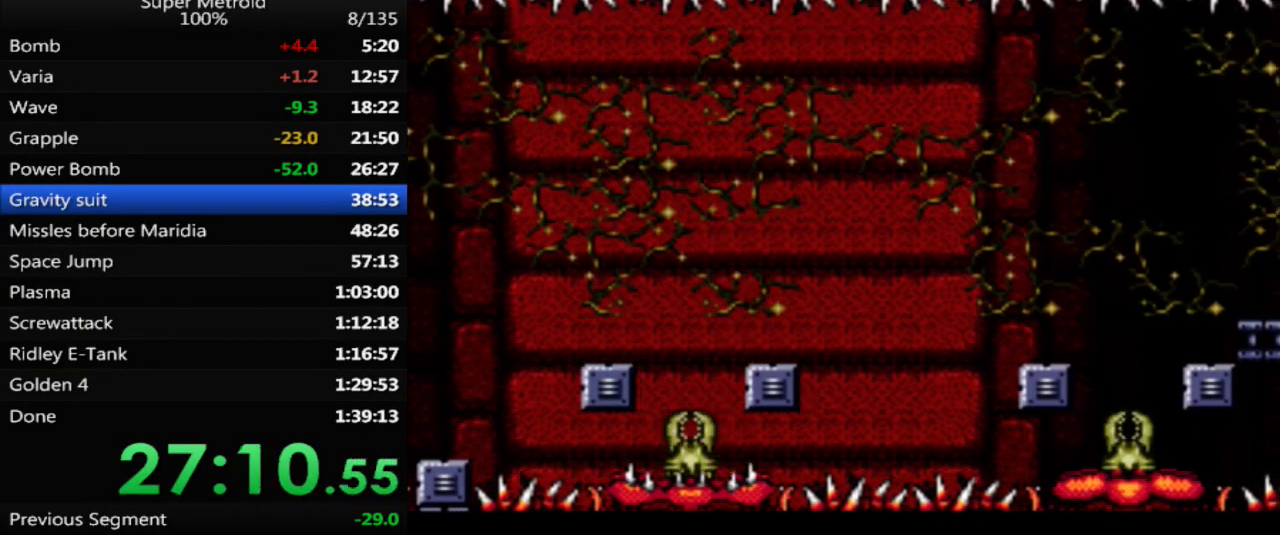
{"buttons": [], "events": [[217, "DPAD_RIGHT", "up"], [317, "DPAD_LEFT", "down"], [450, "DPAD_LEFT", "up"]]}
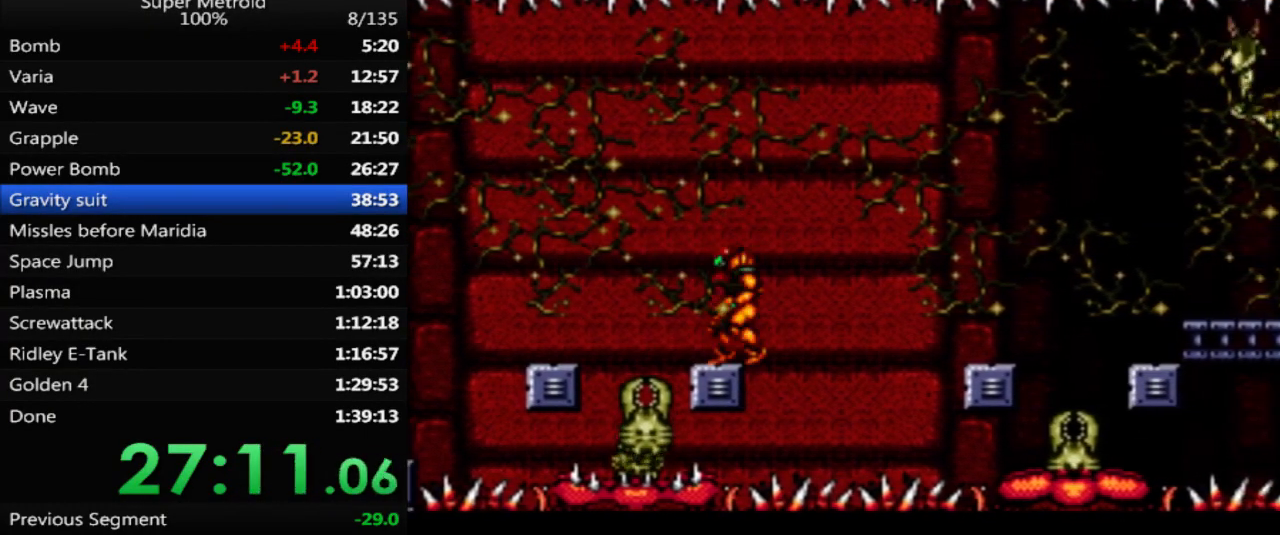
{"buttons": ["A", "DPAD_RIGHT"], "events": [[33, "A", "down"], [350, "DPAD_RIGHT", "down"]]}
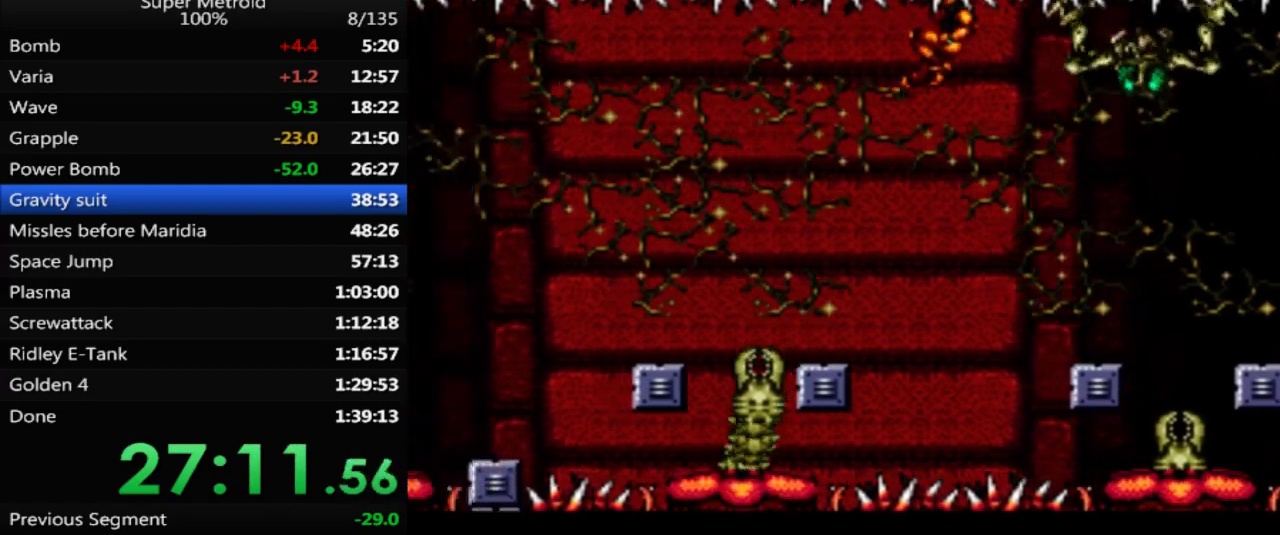
{"buttons": ["DPAD_RIGHT"], "events": [[467, "A", "up"]]}
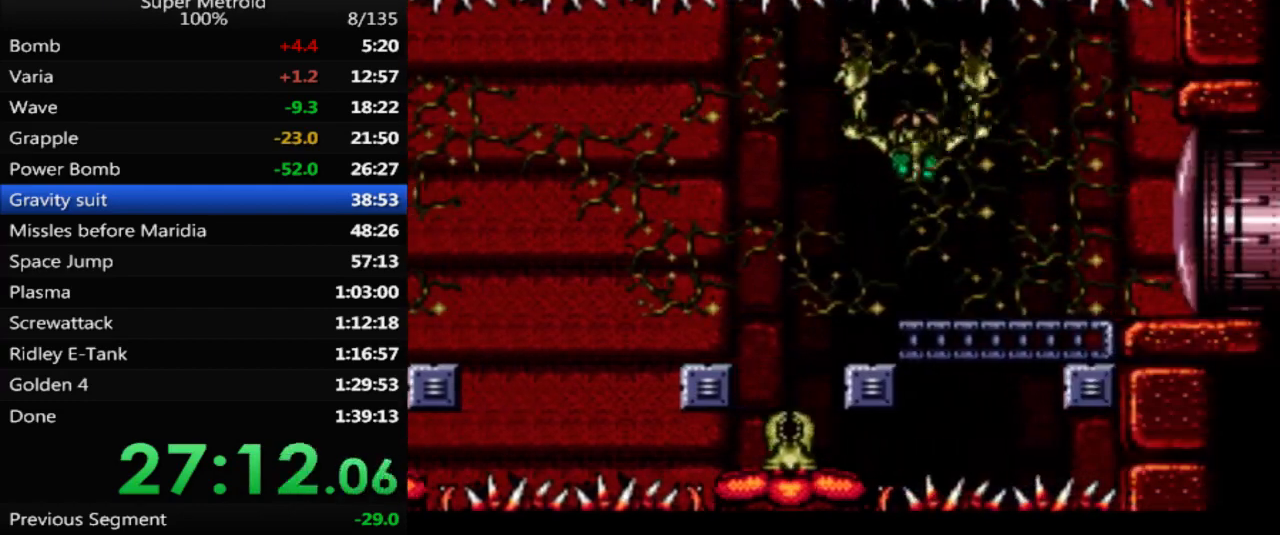
{"buttons": ["X", "DPAD_UP"], "events": [[117, "DPAD_RIGHT", "up"], [150, "DPAD_LEFT", "down"], [300, "DPAD_LEFT", "up"], [383, "DPAD_UP", "down"], [433, "X", "down"]]}
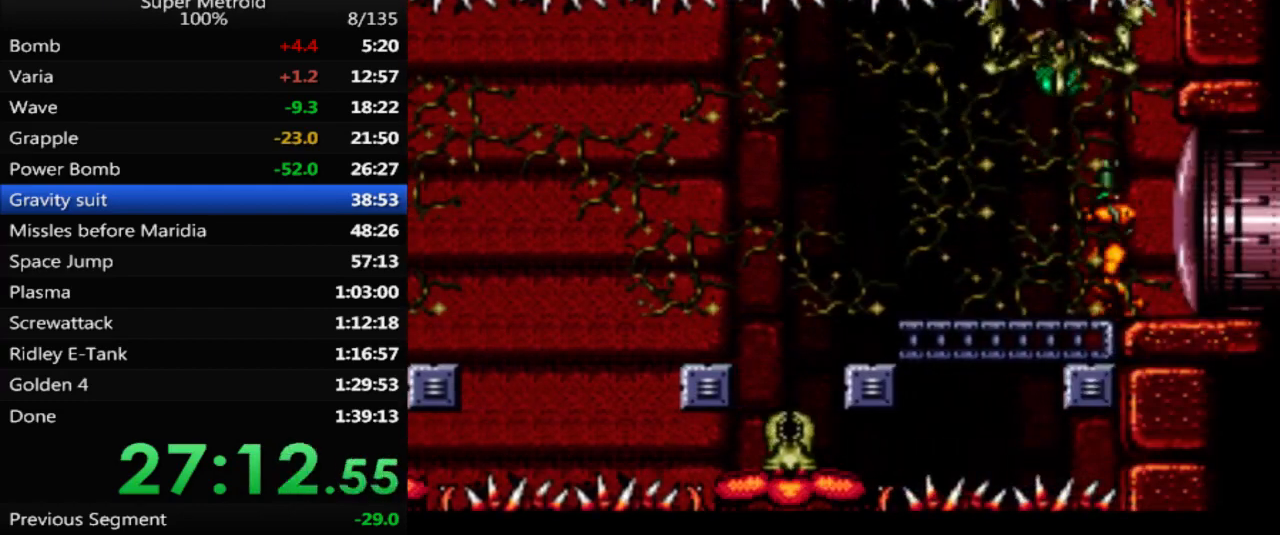
{"buttons": ["X", "DPAD_UP"], "events": [[50, "X", "up"], [133, "X", "down"], [217, "X", "up"], [300, "X", "down"], [367, "X", "up"], [450, "X", "down"]]}
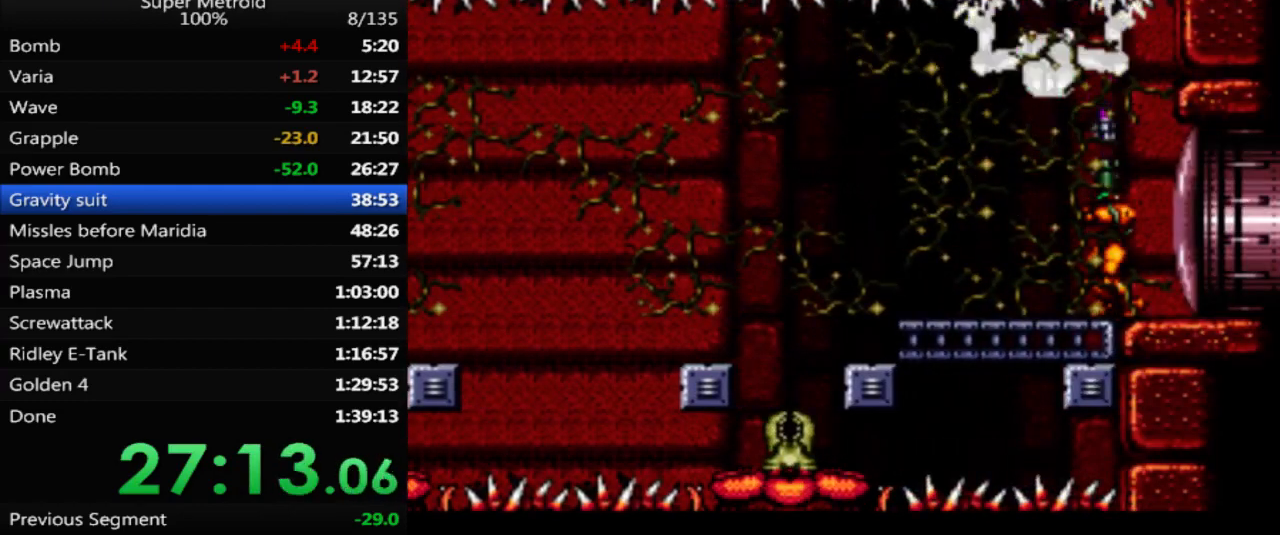
{"buttons": ["DPAD_UP"], "events": [[33, "X", "up"], [100, "X", "down"], [183, "X", "up"]]}
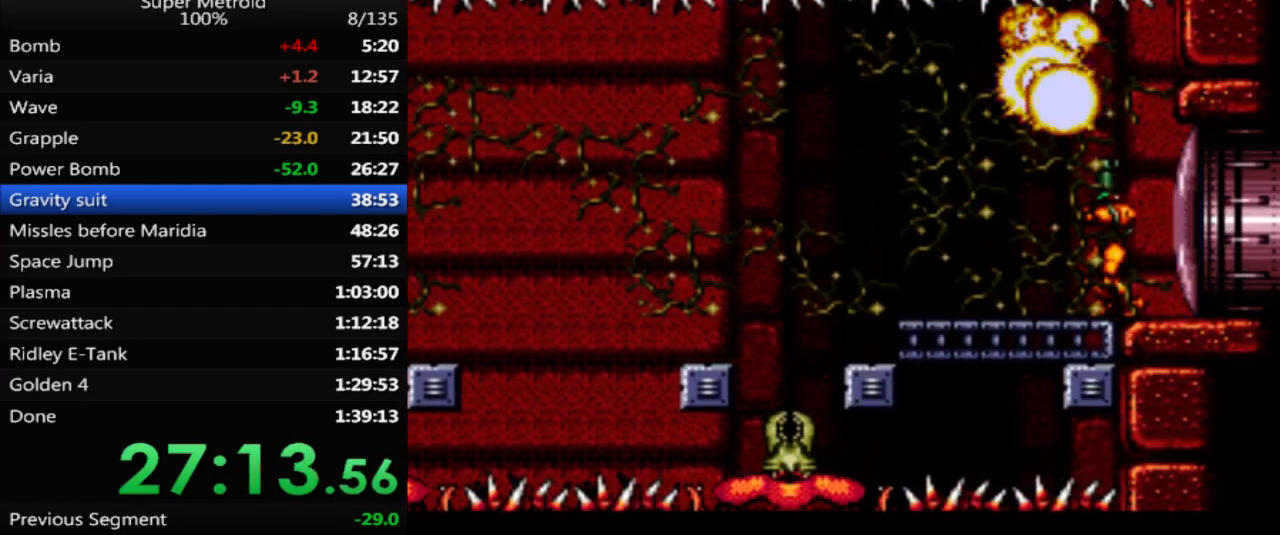
{"buttons": ["A", "DPAD_LEFT"], "events": [[83, "DPAD_UP", "up"], [133, "Y", "down"], [200, "Y", "up"], [350, "DPAD_LEFT", "down"], [367, "A", "down"]]}